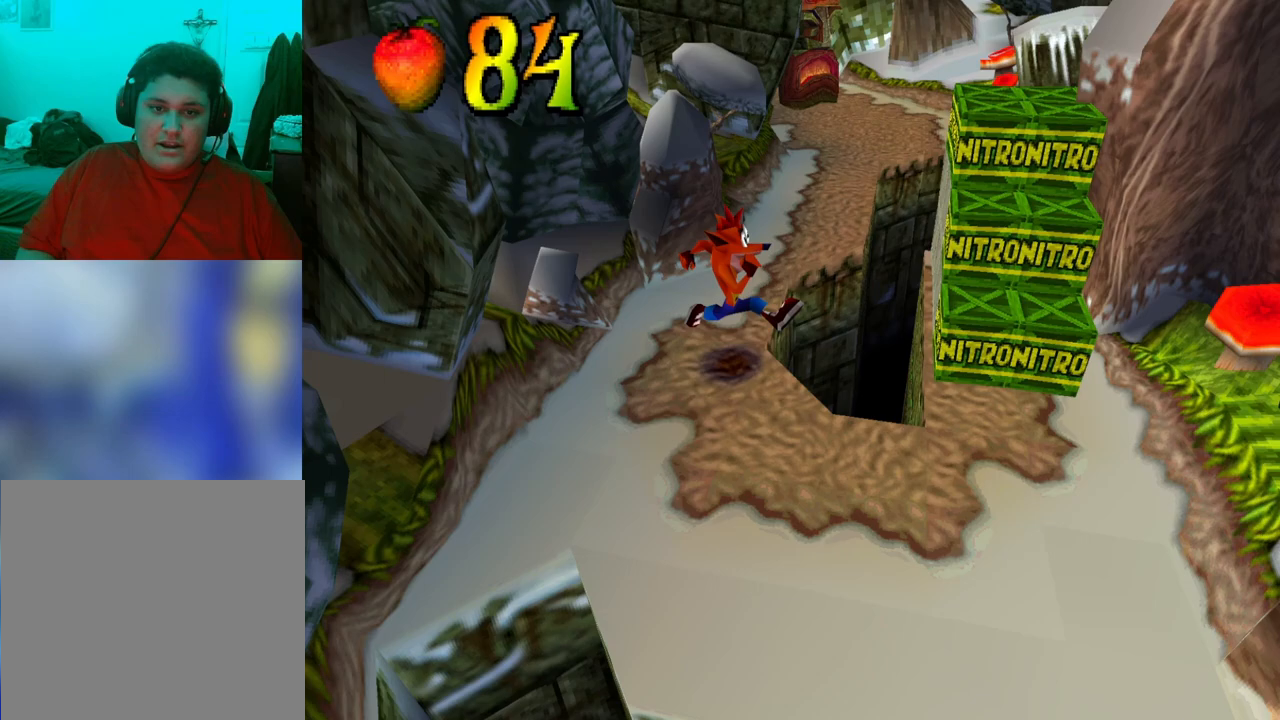
Gameplay with a controller (PlayStation layout); each line is a JSON object with the inputs held at the frame after it. "events" lists button and stick changes between this image and that frame as [ms after this image, input, new state], when the widget could be followed in between. Not read: left_stick right_stick.
{"buttons": ["DPAD_RIGHT"], "events": [[300, "DPAD_DOWN", "up"], [300, "DPAD_RIGHT", "down"]]}
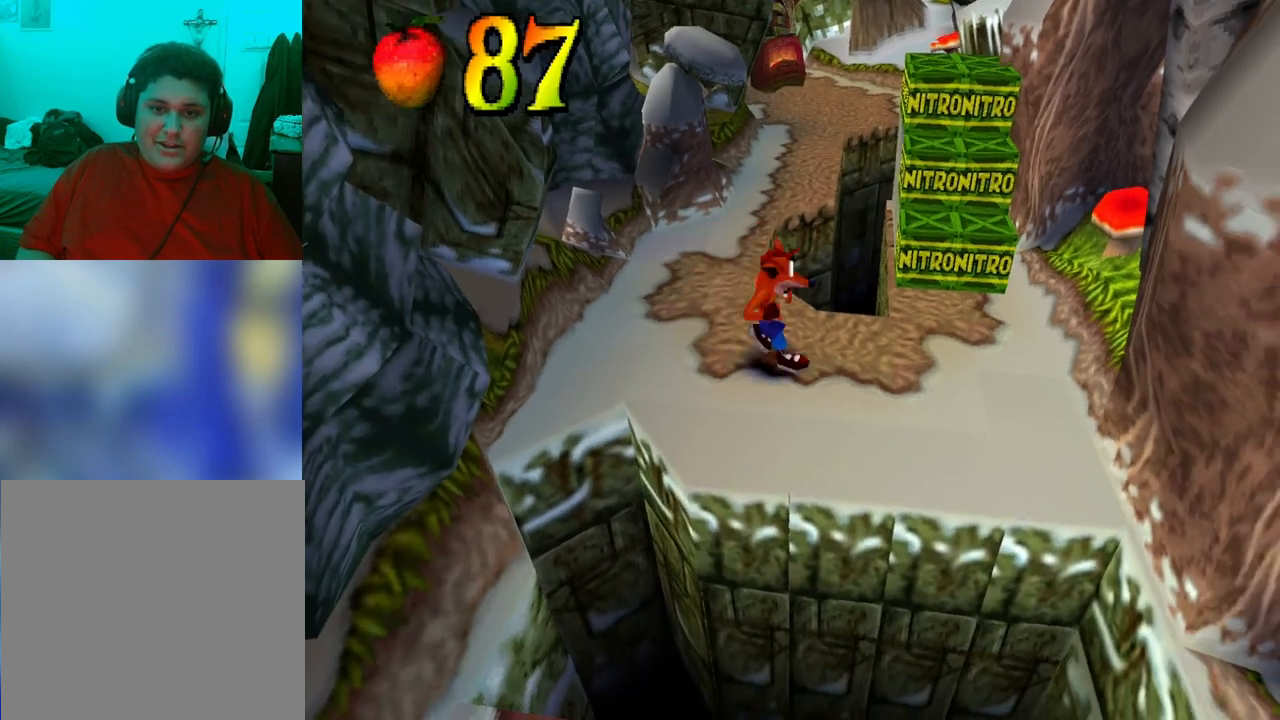
{"buttons": [], "events": [[400, "DPAD_RIGHT", "up"]]}
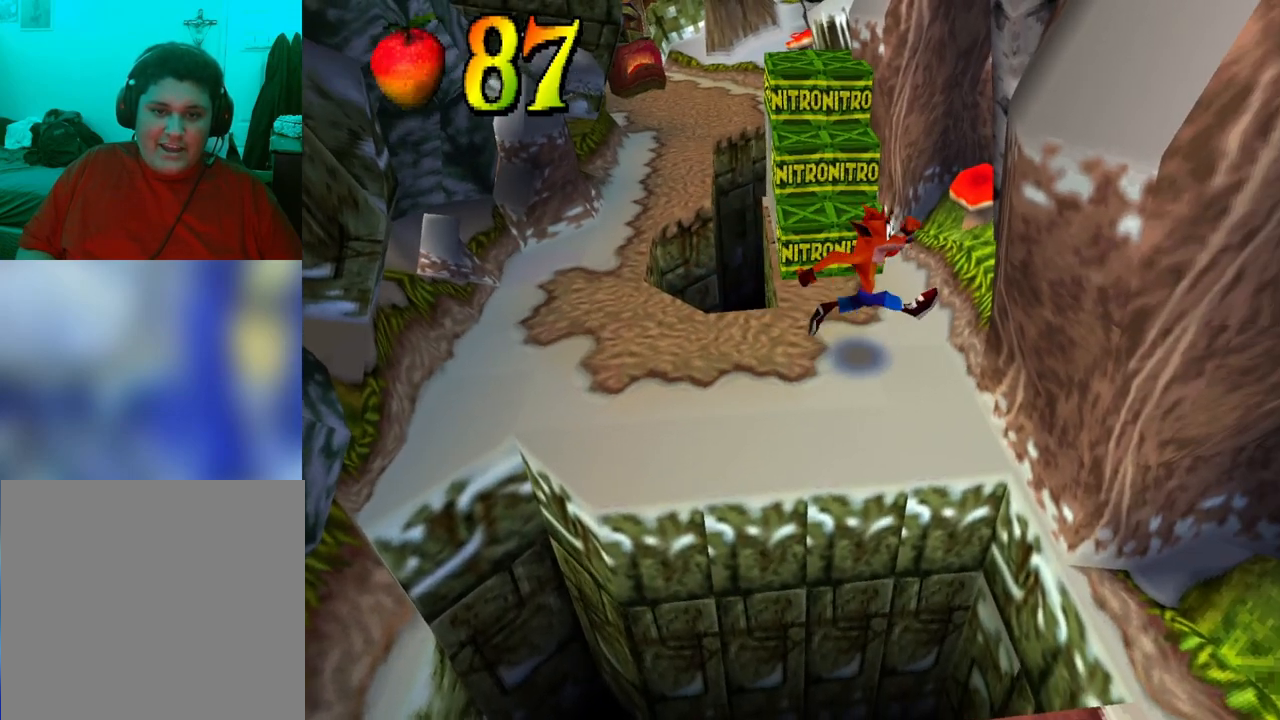
{"buttons": [], "events": [[133, "DPAD_UP", "down"], [433, "DPAD_UP", "up"]]}
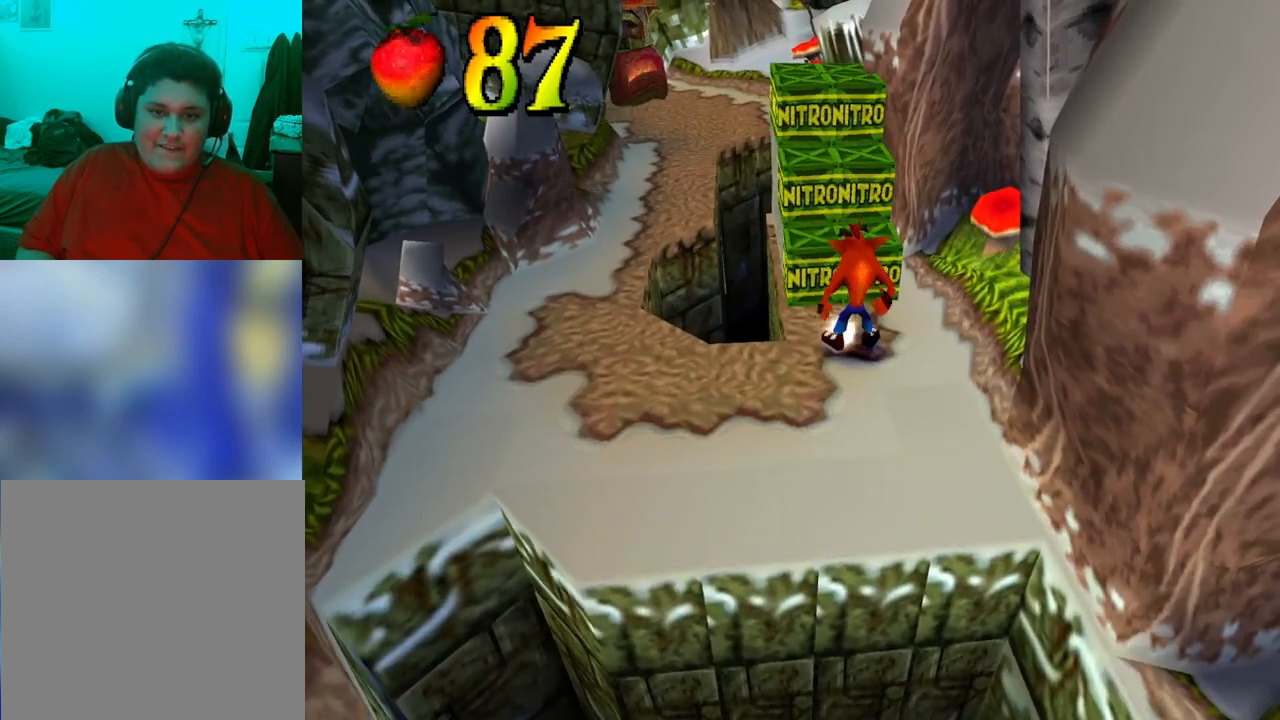
{"buttons": [], "events": [[133, "DPAD_UP", "down"], [267, "DPAD_UP", "up"]]}
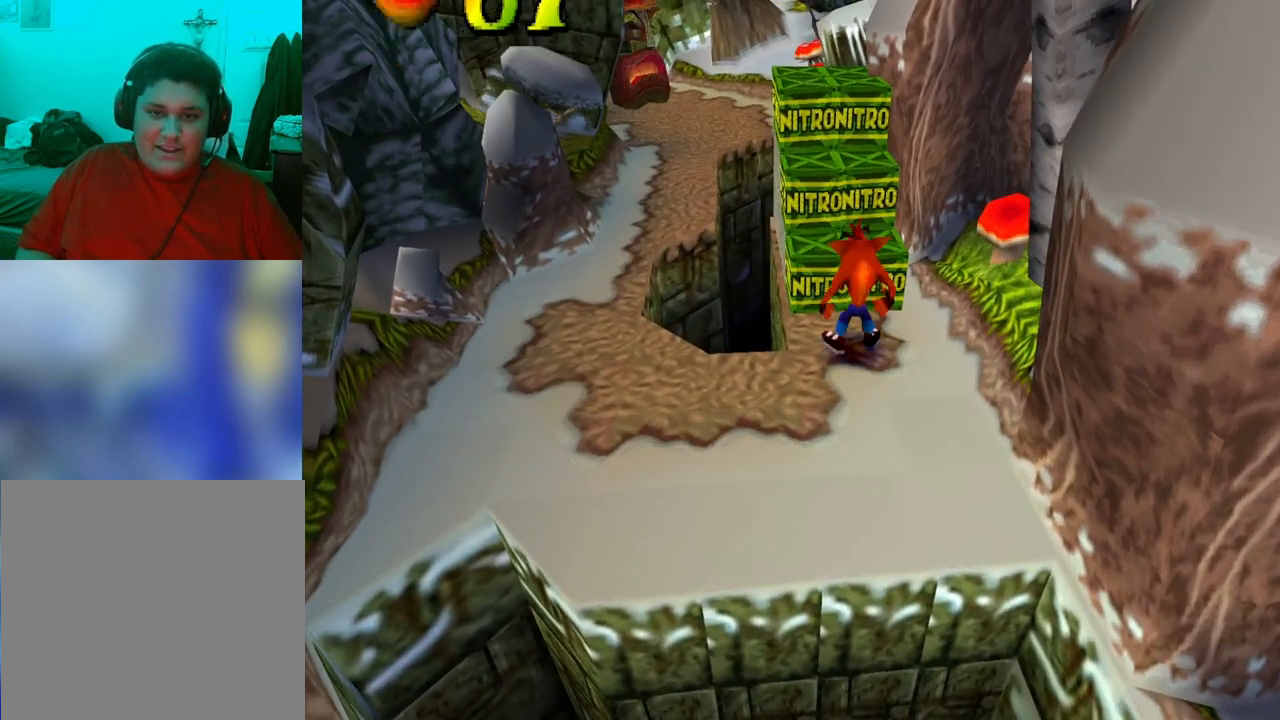
{"buttons": ["CROSS", "DPAD_UP"], "events": [[100, "DPAD_UP", "down"], [167, "CROSS", "down"]]}
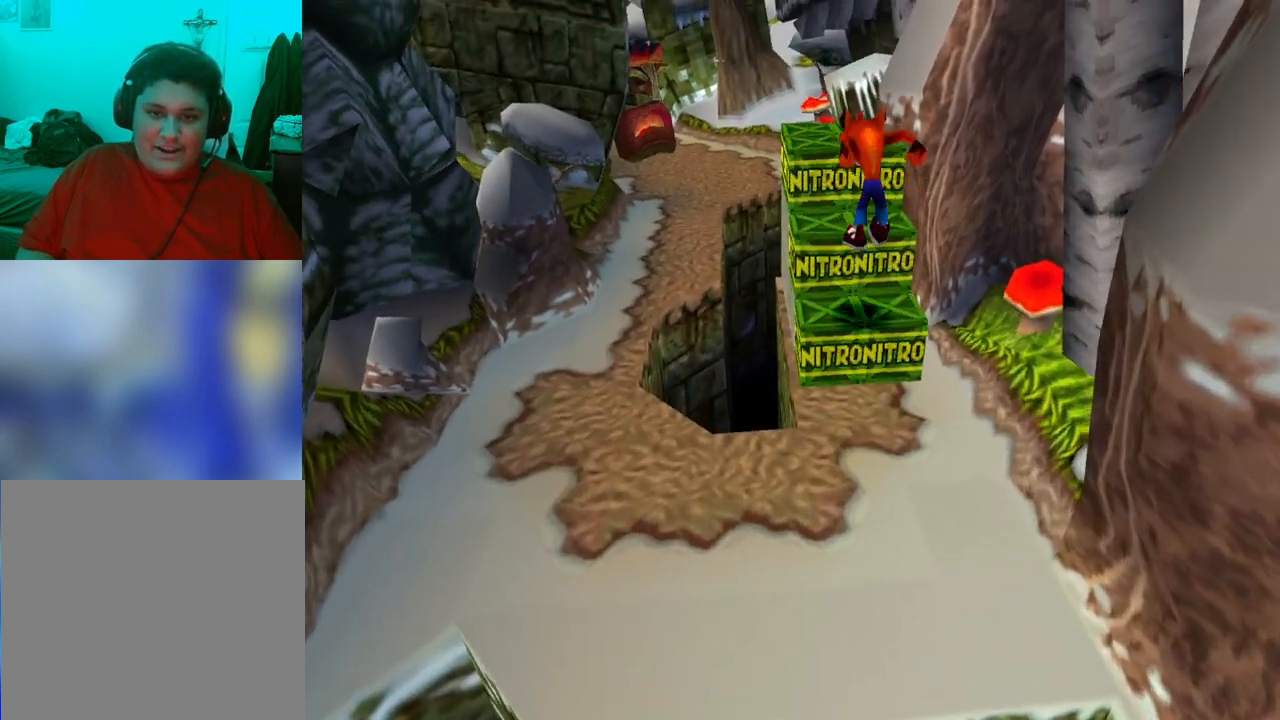
{"buttons": [], "events": [[167, "CROSS", "up"], [467, "DPAD_UP", "up"]]}
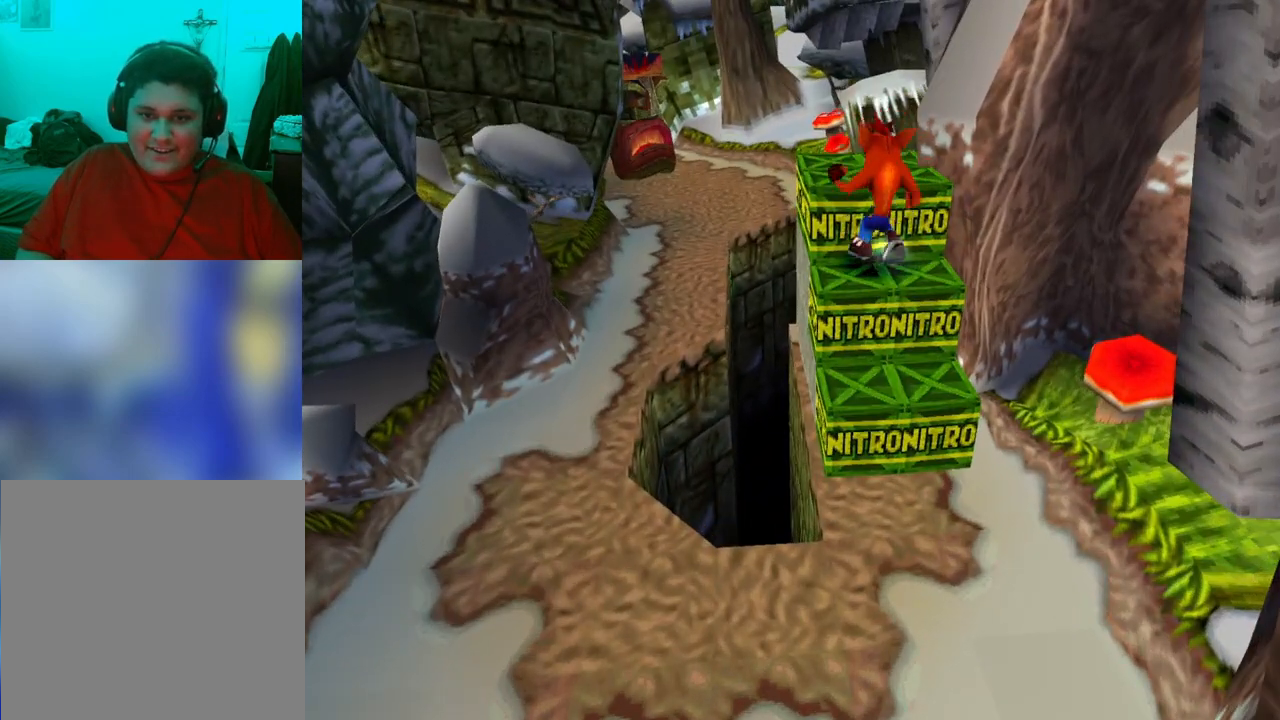
{"buttons": [], "events": [[100, "CROSS", "down"], [133, "CROSS", "up"], [133, "DPAD_UP", "down"], [500, "DPAD_UP", "up"]]}
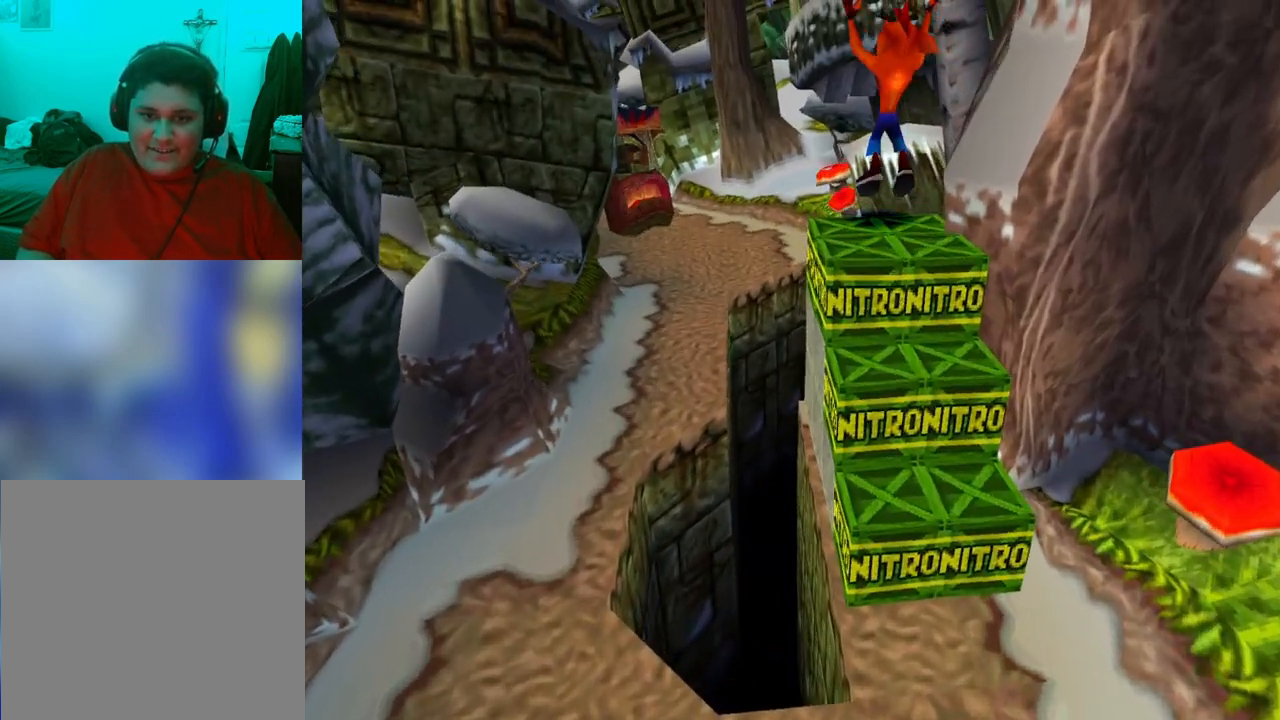
{"buttons": [], "events": []}
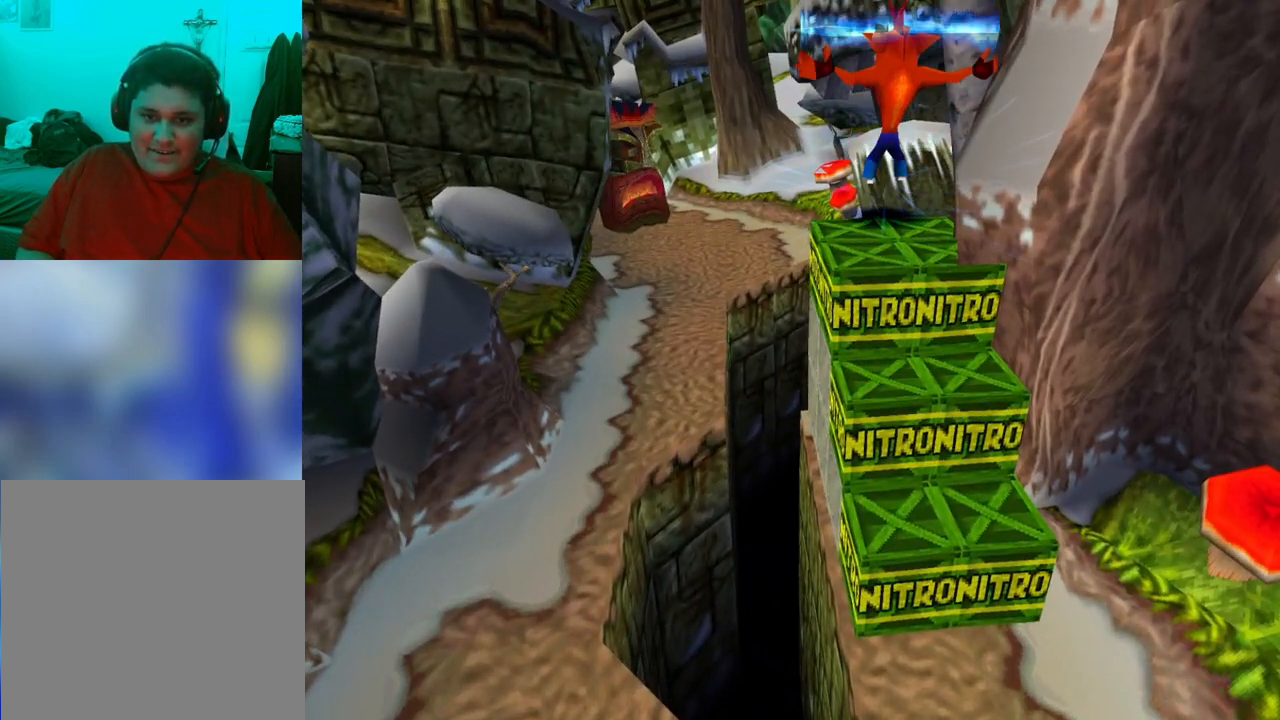
{"buttons": [], "events": []}
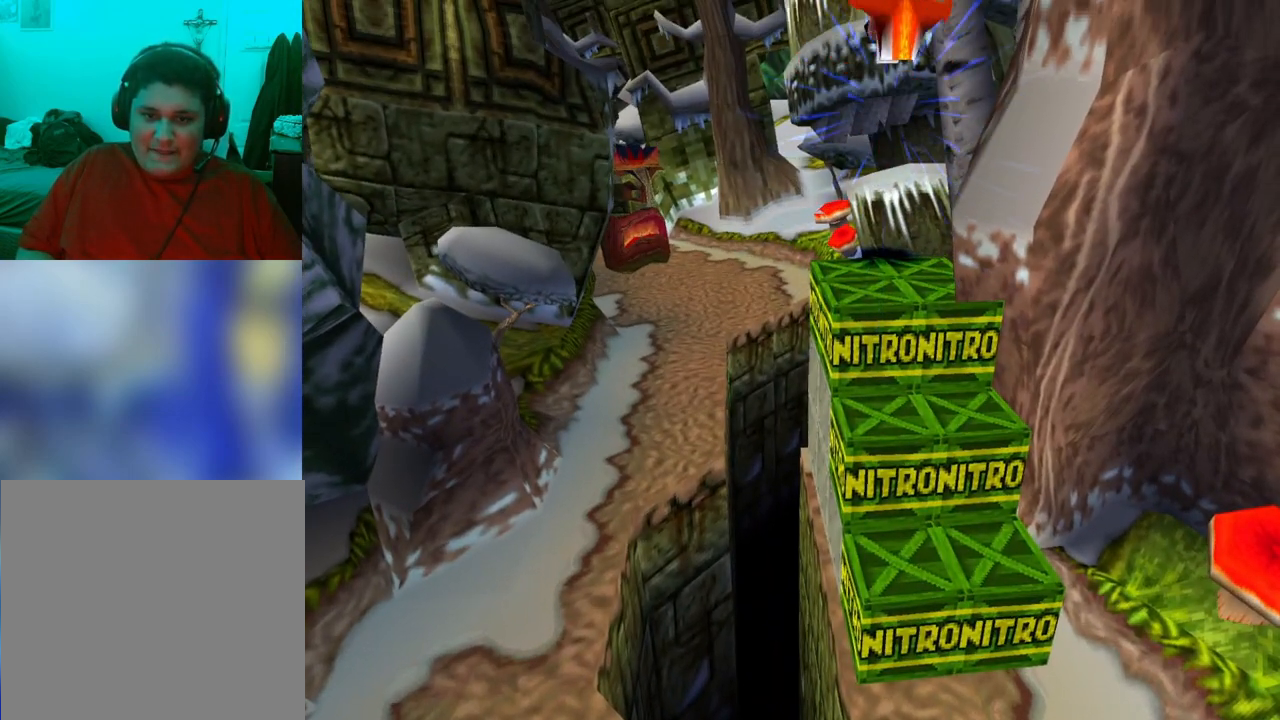
{"buttons": [], "events": []}
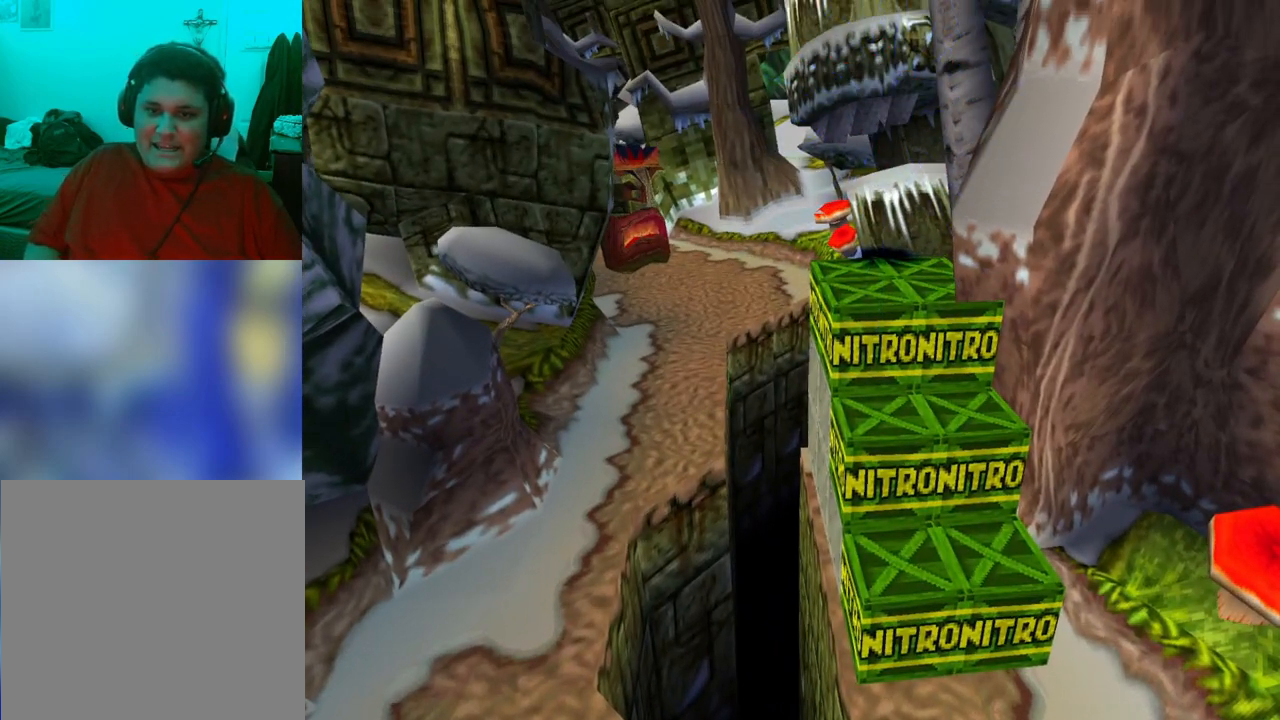
{"buttons": [], "events": []}
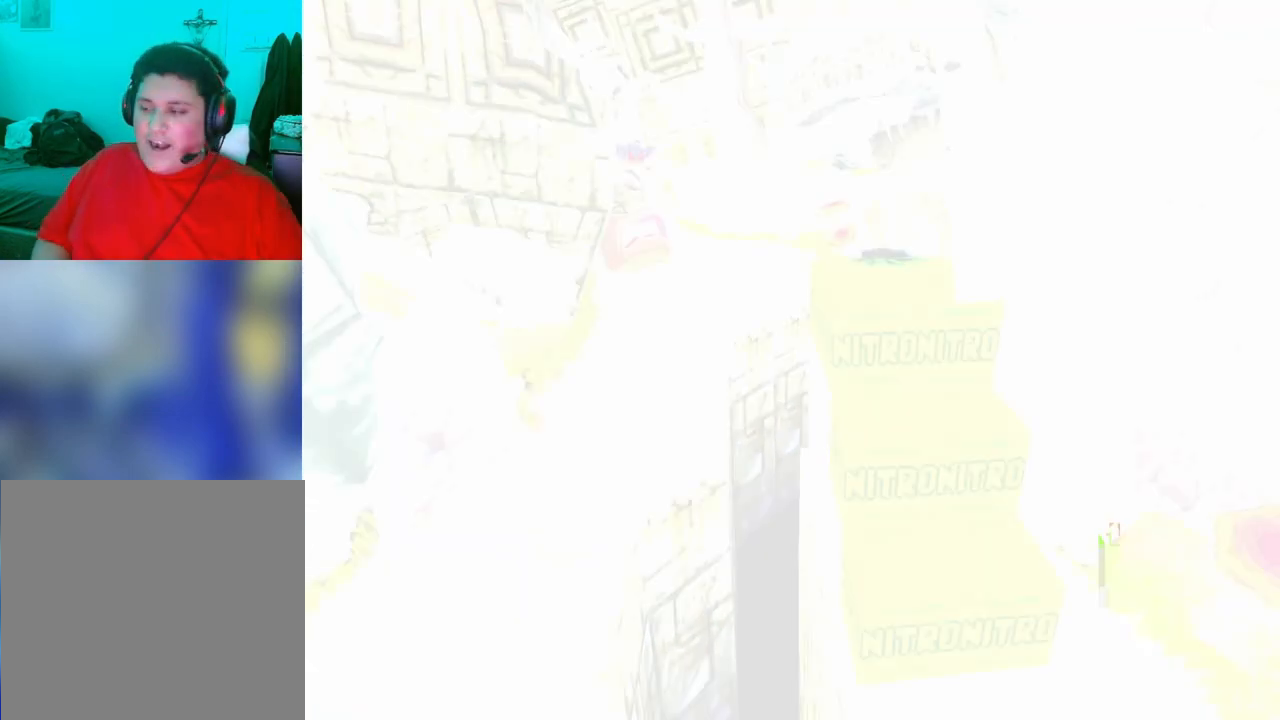
{"buttons": [], "events": []}
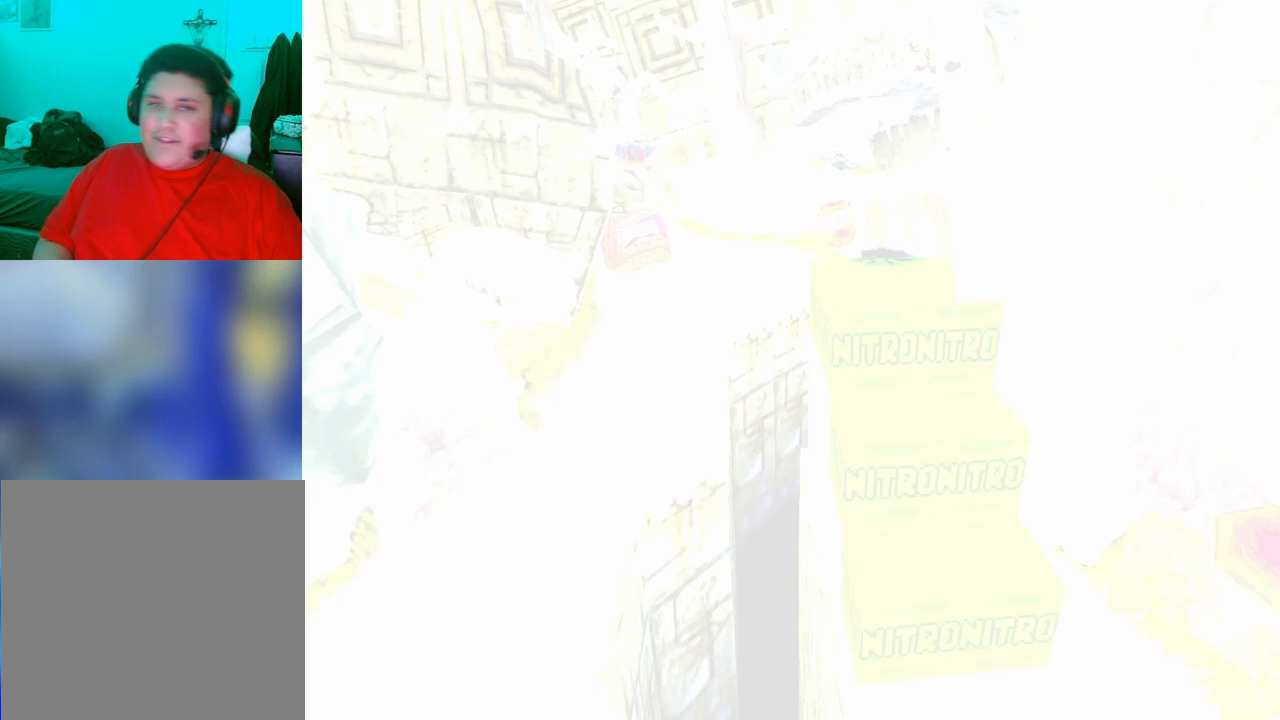
{"buttons": [], "events": []}
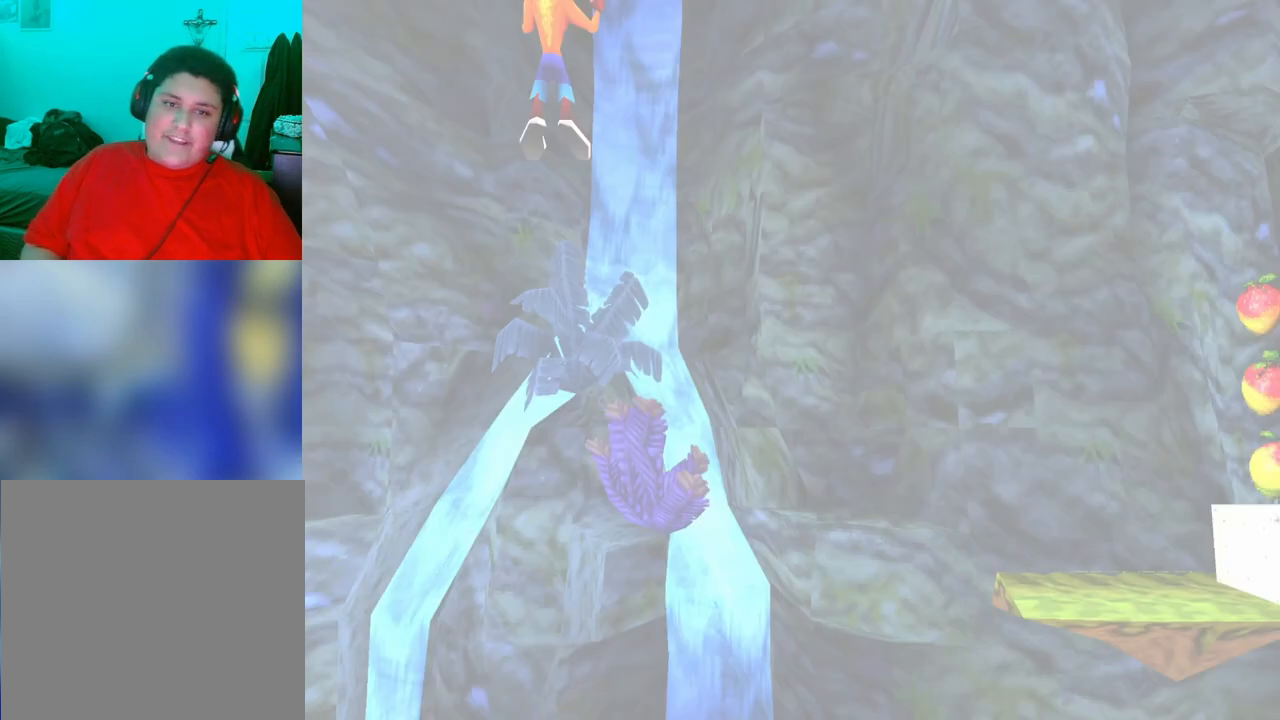
{"buttons": [], "events": []}
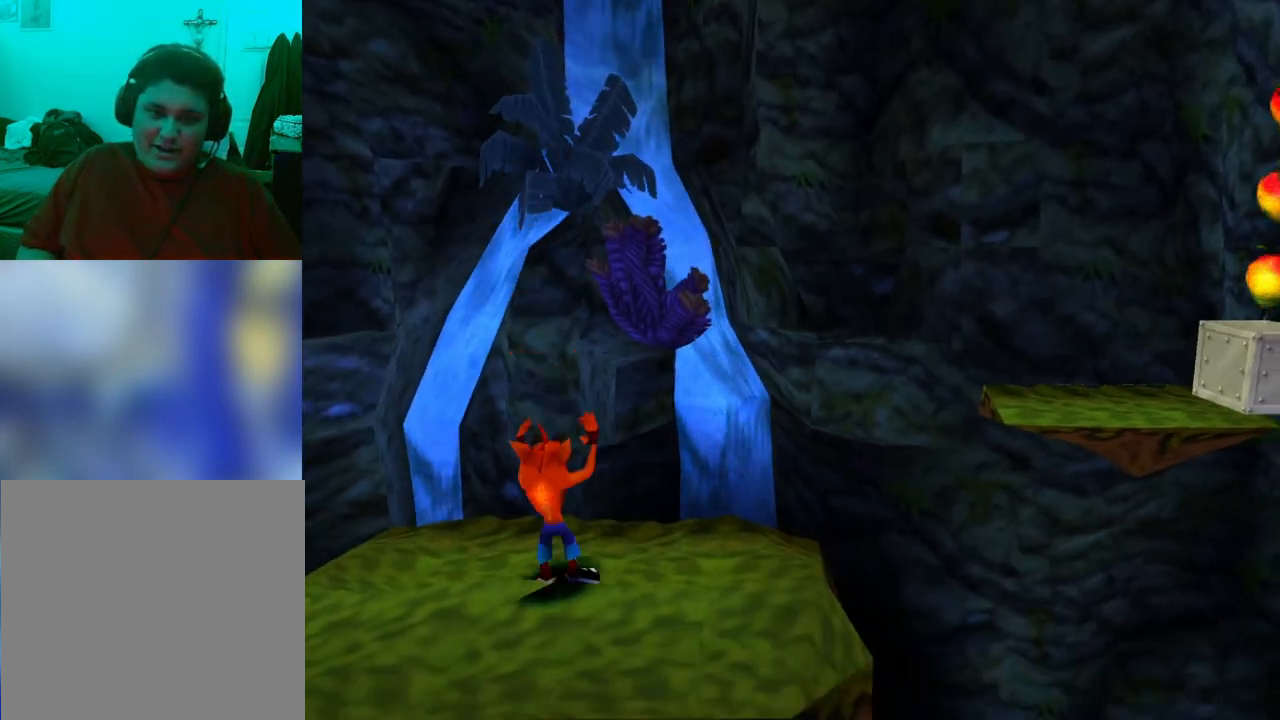
{"buttons": ["R1", "DPAD_RIGHT"], "events": [[167, "DPAD_RIGHT", "down"], [500, "R1", "down"]]}
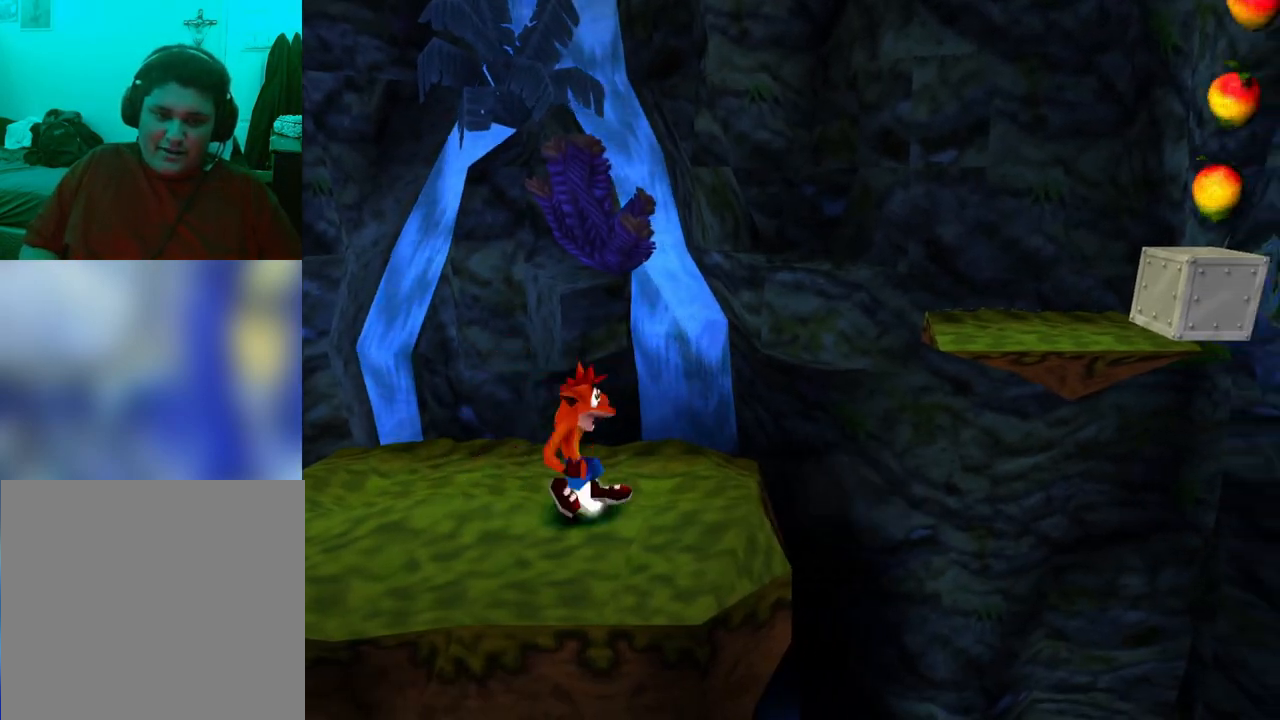
{"buttons": ["CROSS", "DPAD_RIGHT"], "events": [[100, "CROSS", "down"], [167, "R1", "up"]]}